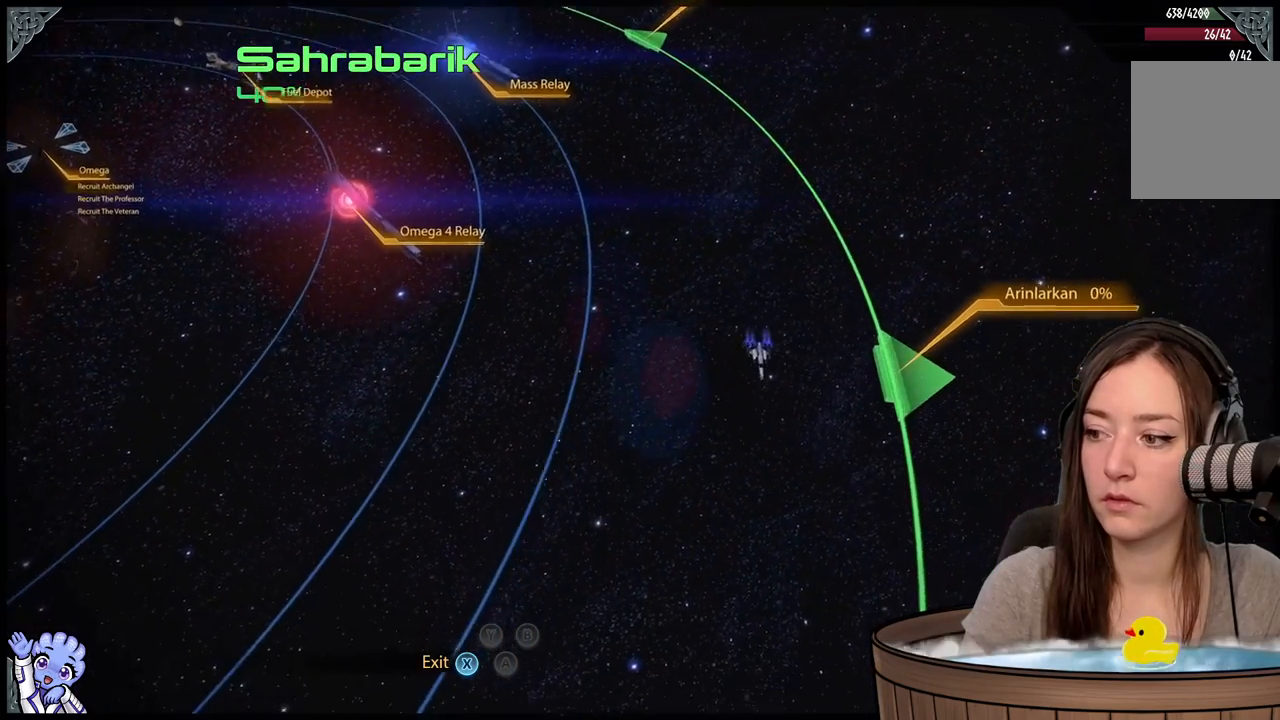
Gameplay with a controller (Xbox layout); each line is a JSON object with the inputs held at the frame after it. "events" lists button and stick changes between this image and that frame as [ms after this image, input, new state], when the widget could be followed in between. Not read: L2 L3 R3.
{"buttons": [], "left_stick": "down", "right_stick": "center", "events": []}
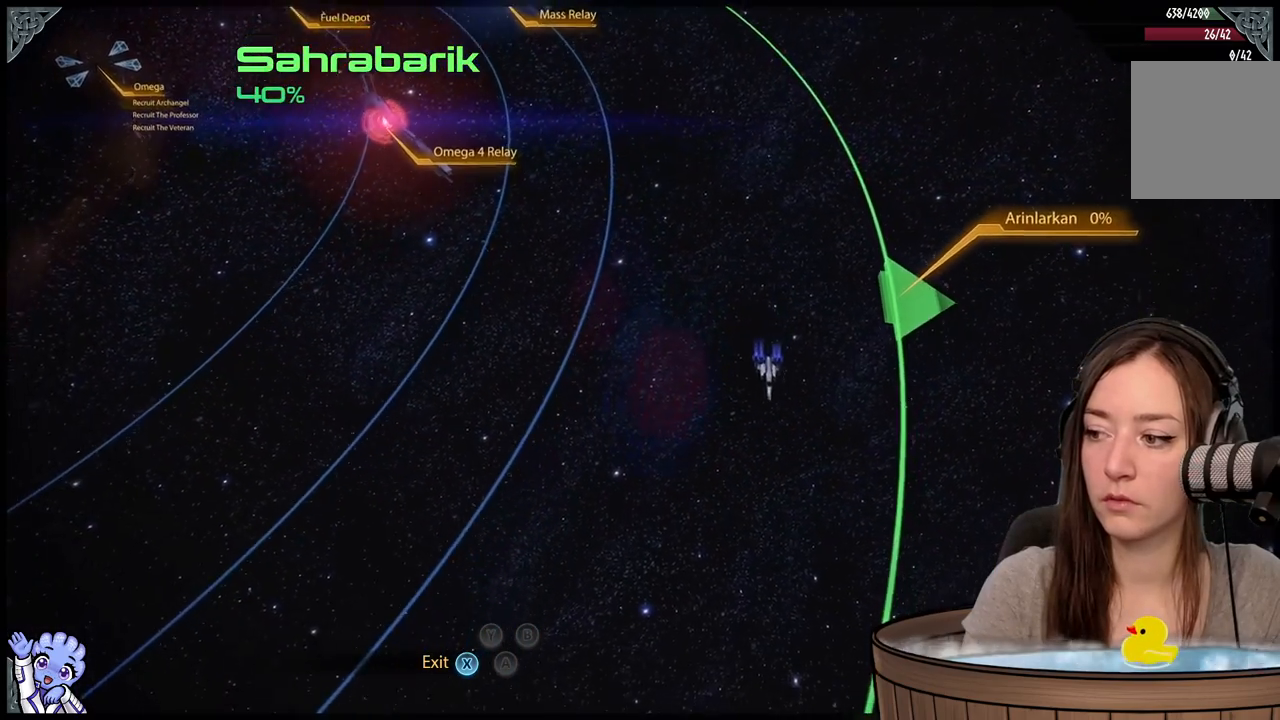
{"buttons": [], "left_stick": "down-left", "right_stick": "center", "events": [[250, "left_stick", "down-left"]]}
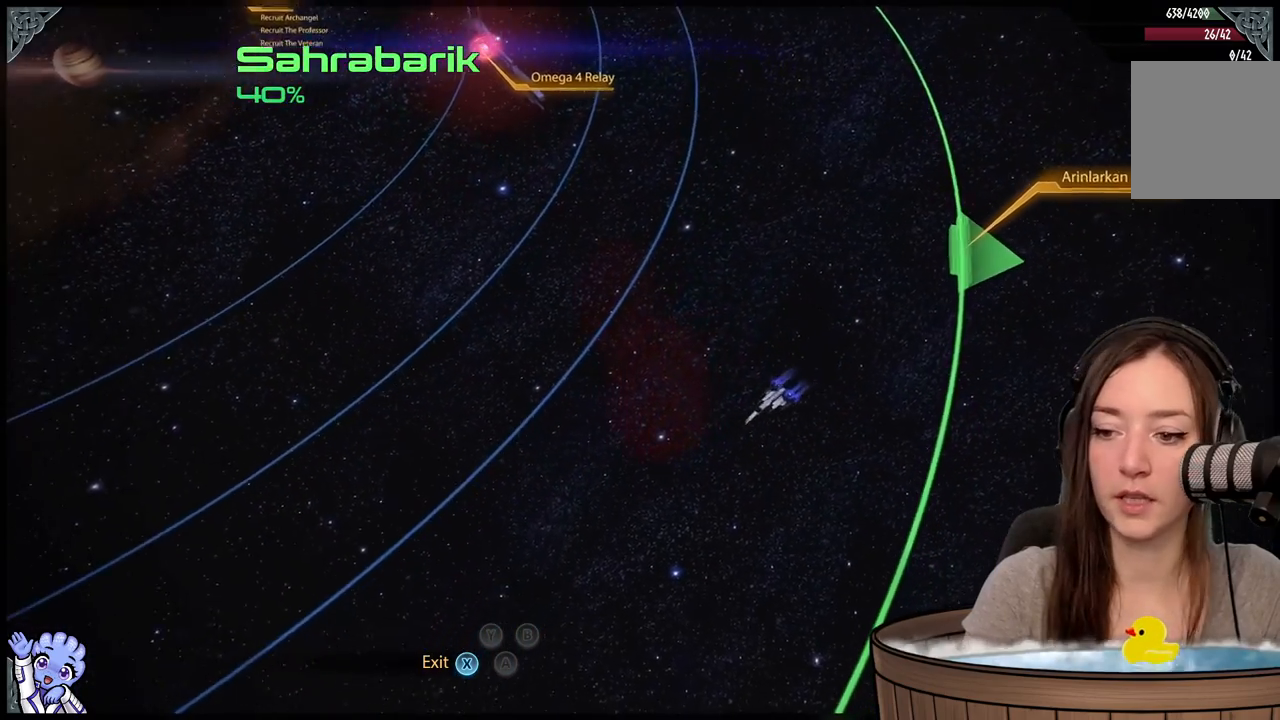
{"buttons": [], "left_stick": "left", "right_stick": "center", "events": [[417, "left_stick", "left"]]}
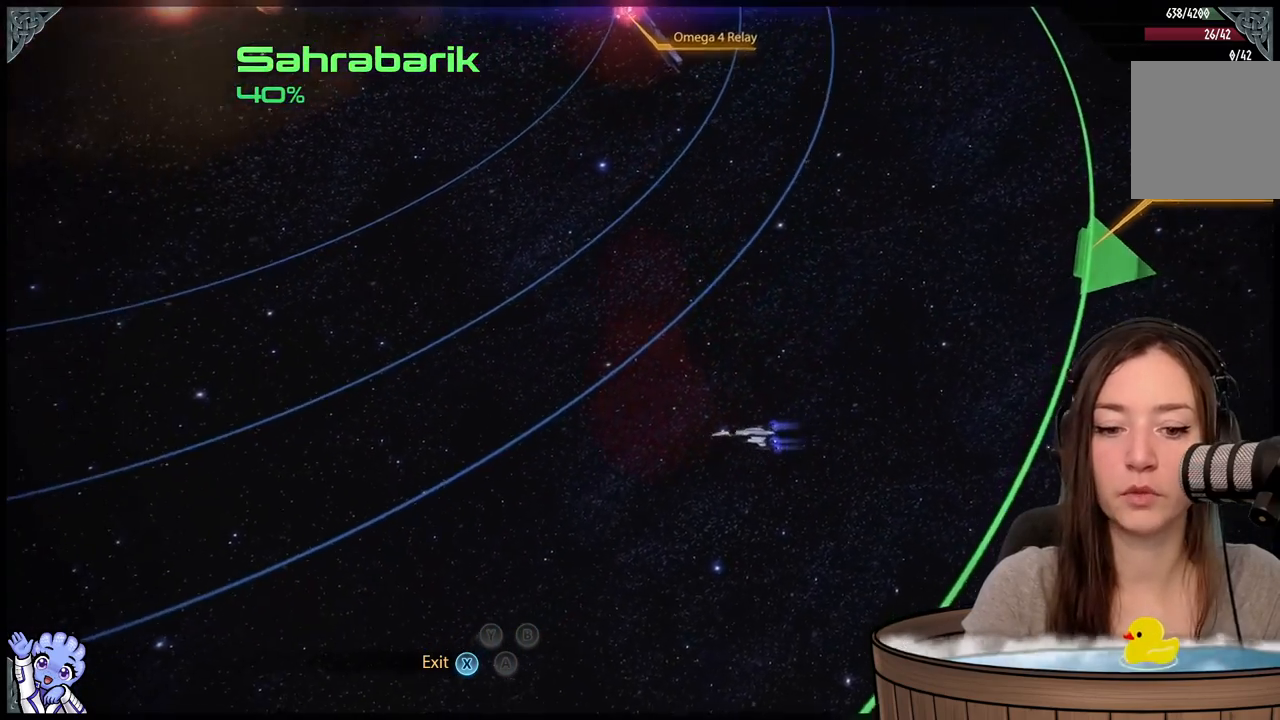
{"buttons": [], "left_stick": "up", "right_stick": "center", "events": [[317, "left_stick", "up-left"], [450, "left_stick", "up"]]}
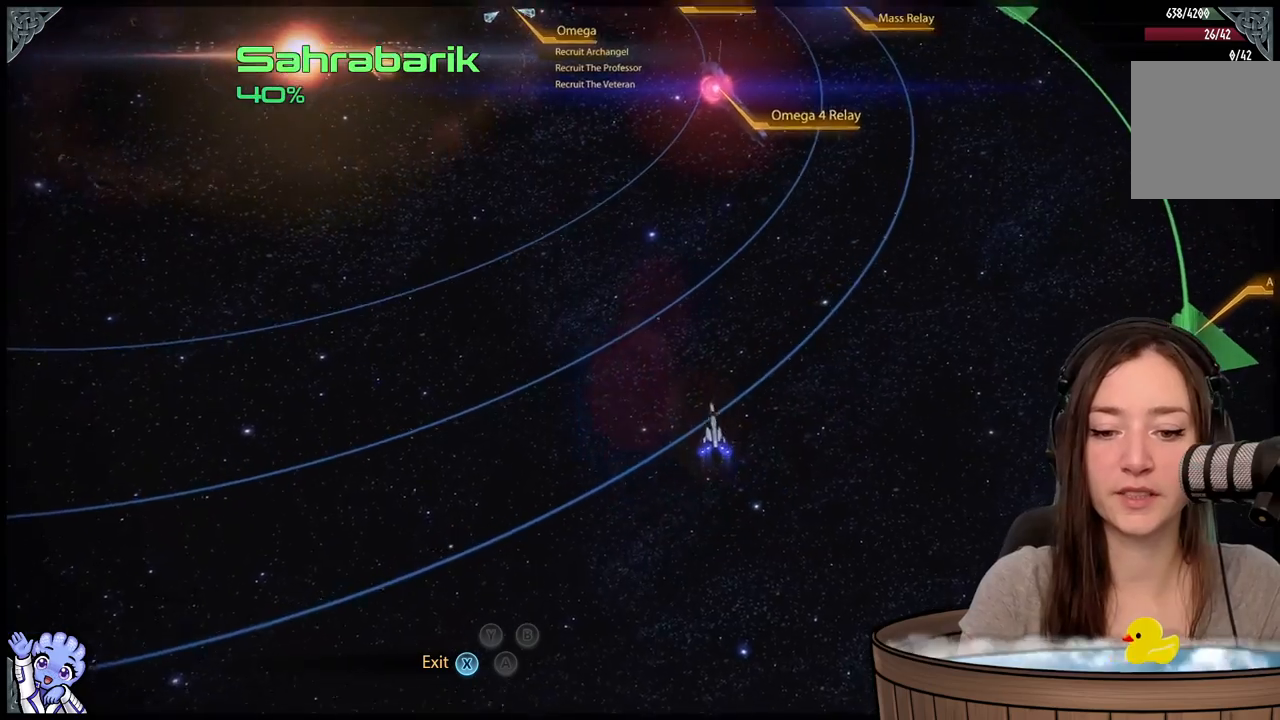
{"buttons": [], "left_stick": "up-left", "right_stick": "center", "events": [[283, "left_stick", "up-left"]]}
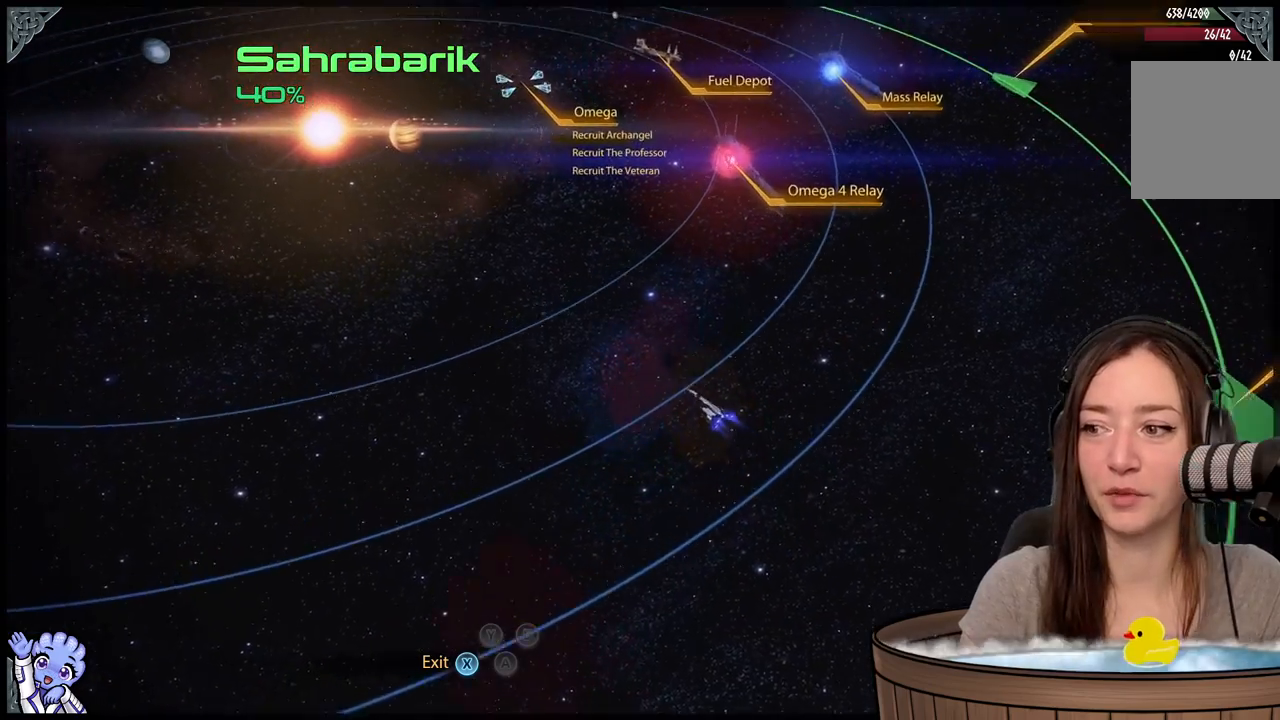
{"buttons": [], "left_stick": "up-left", "right_stick": "center", "events": [[117, "left_stick", "up"], [400, "left_stick", "up-left"]]}
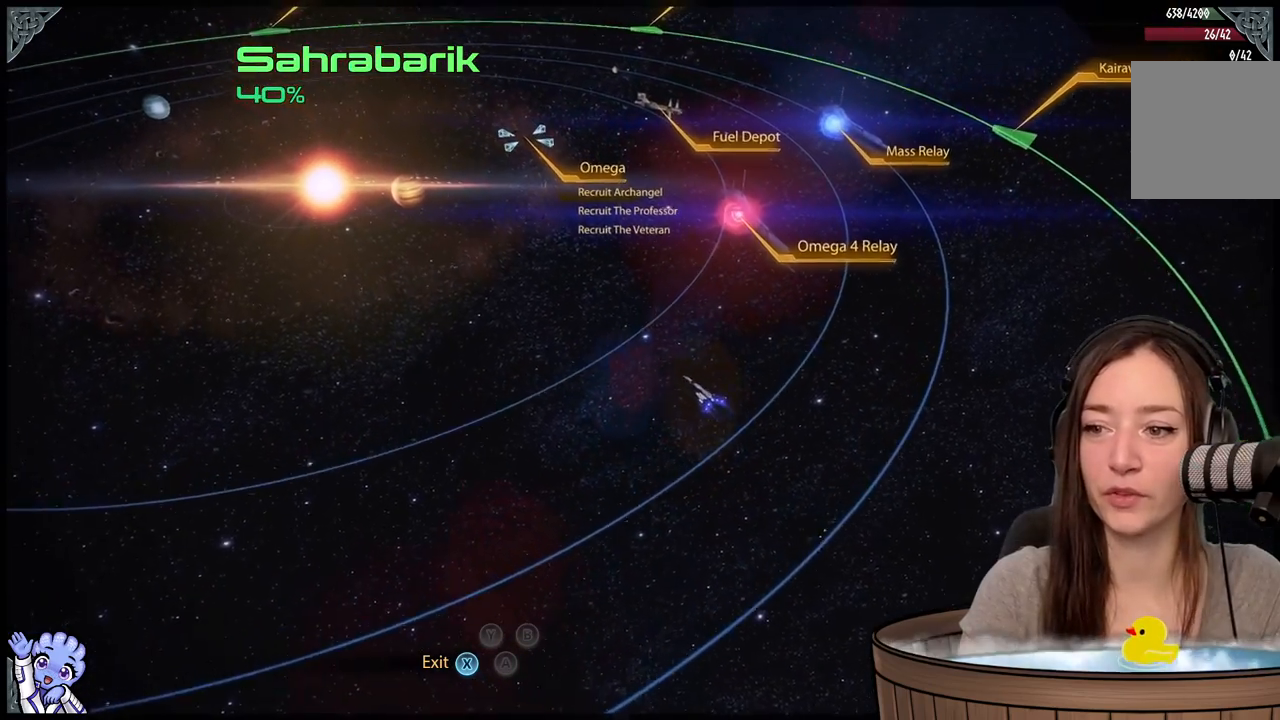
{"buttons": [], "left_stick": "up-left", "right_stick": "center", "events": []}
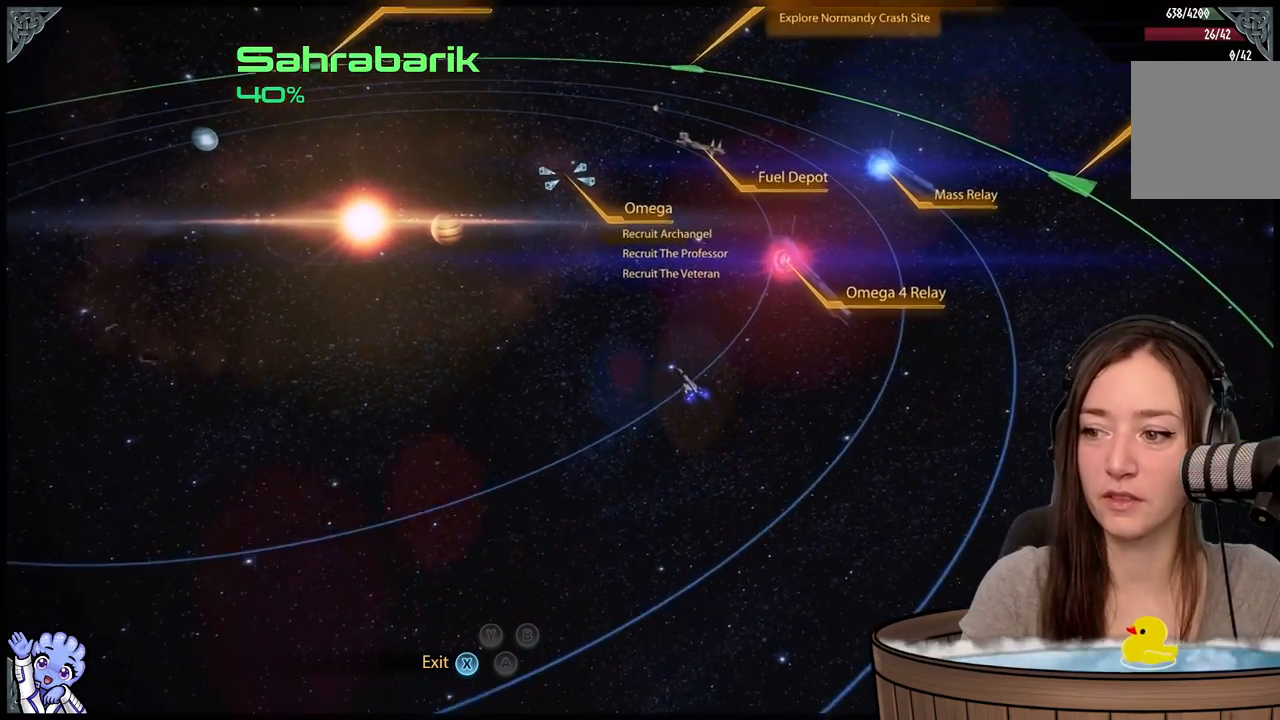
{"buttons": [], "left_stick": "up-left", "right_stick": "center", "events": []}
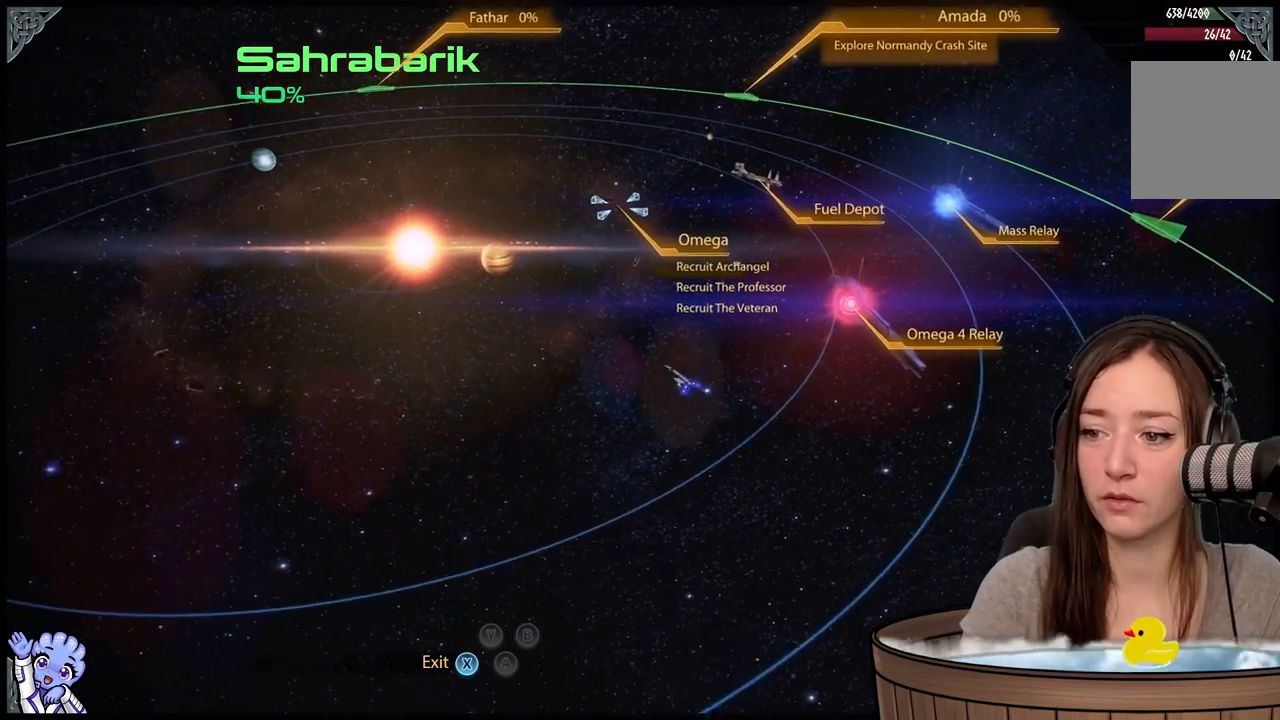
{"buttons": [], "left_stick": "up-left", "right_stick": "center", "events": []}
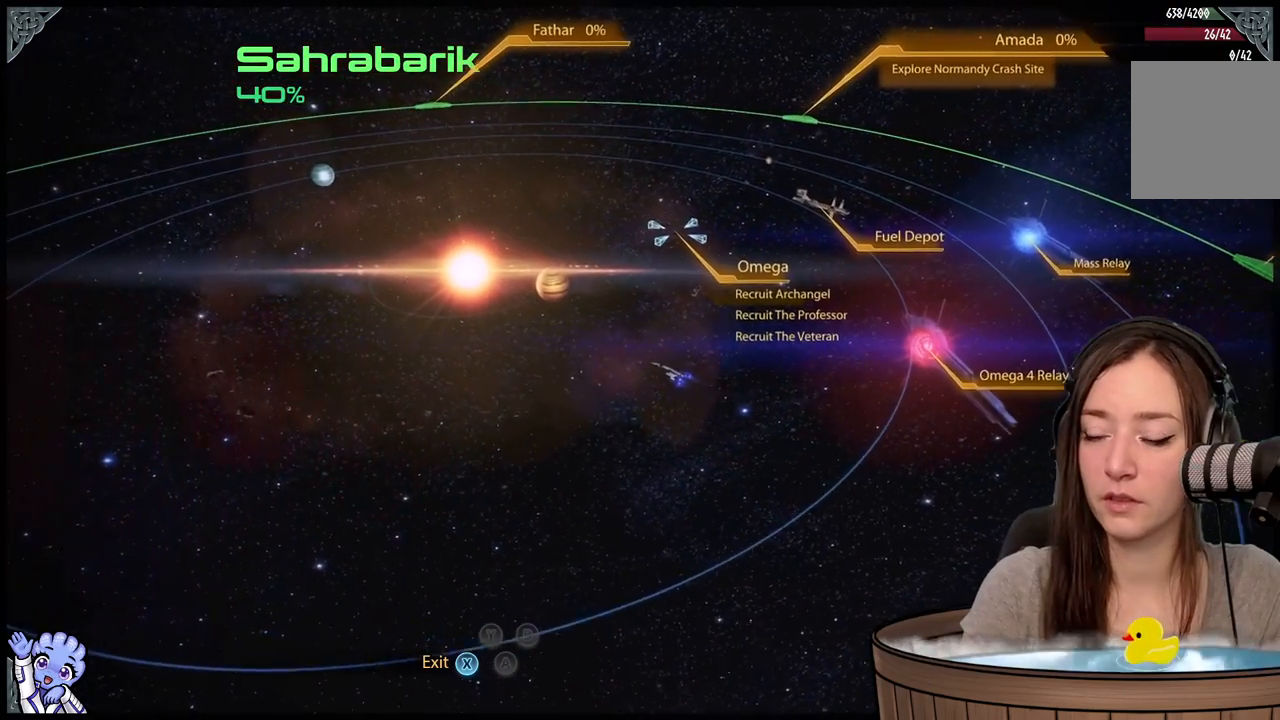
{"buttons": [], "left_stick": "up-left", "right_stick": "center", "events": []}
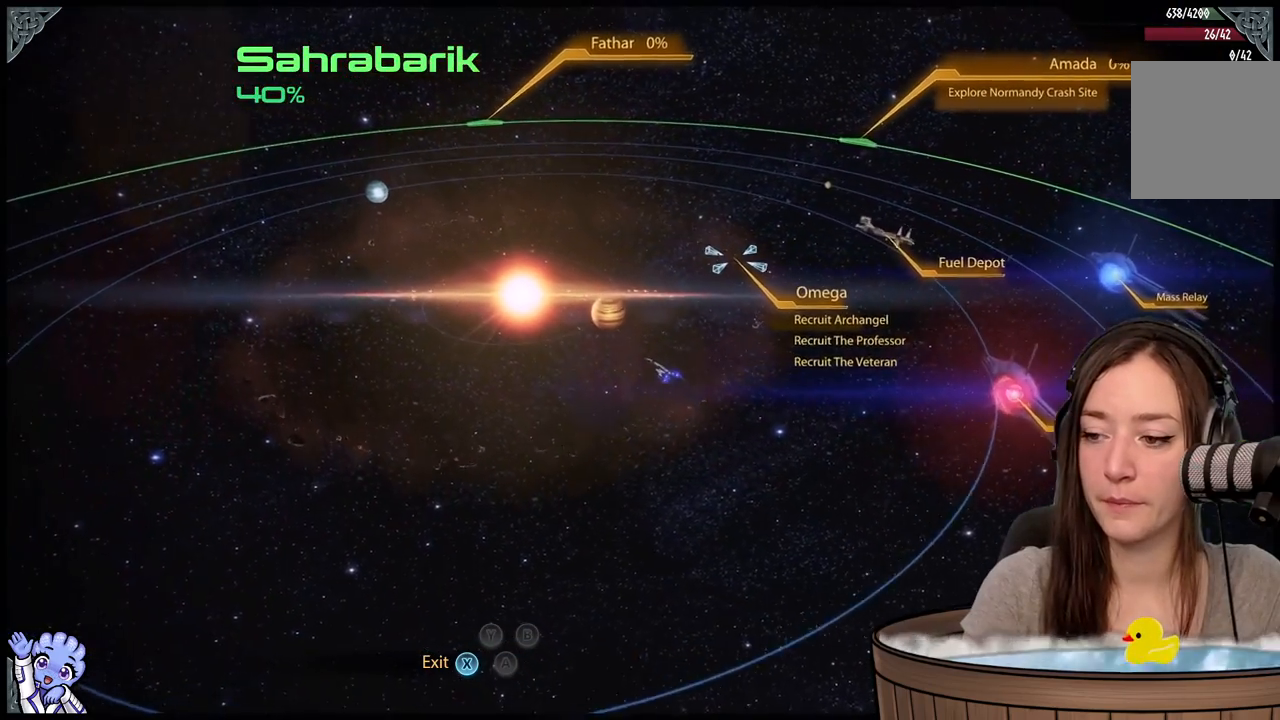
{"buttons": [], "left_stick": "center", "right_stick": "center", "events": [[433, "left_stick", "center"]]}
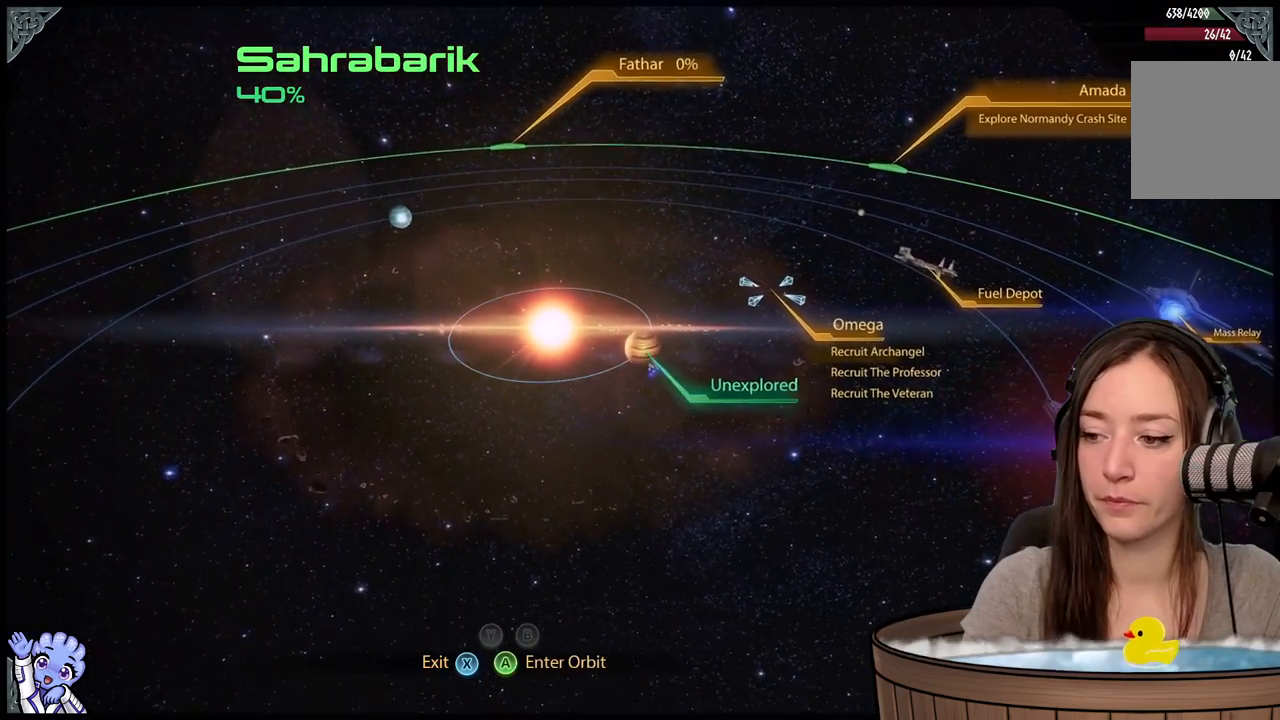
{"buttons": [], "left_stick": "center", "right_stick": "center", "events": []}
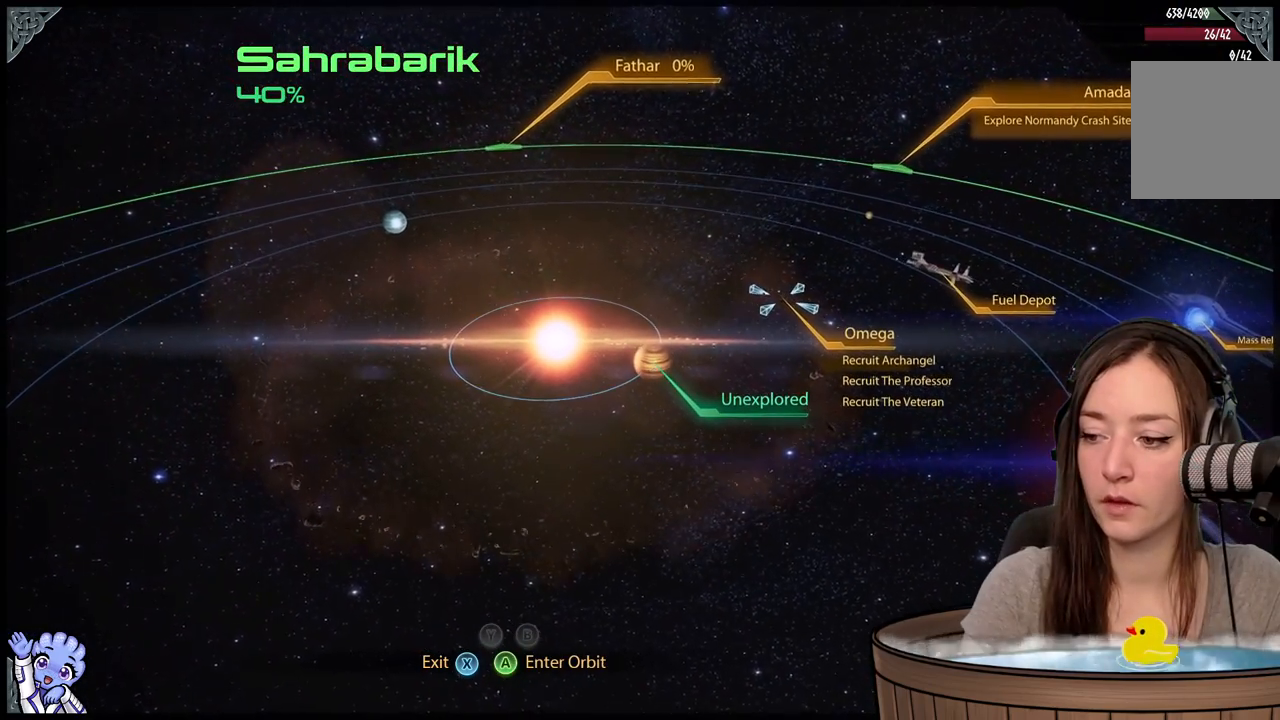
{"buttons": [], "left_stick": "center", "right_stick": "center", "events": []}
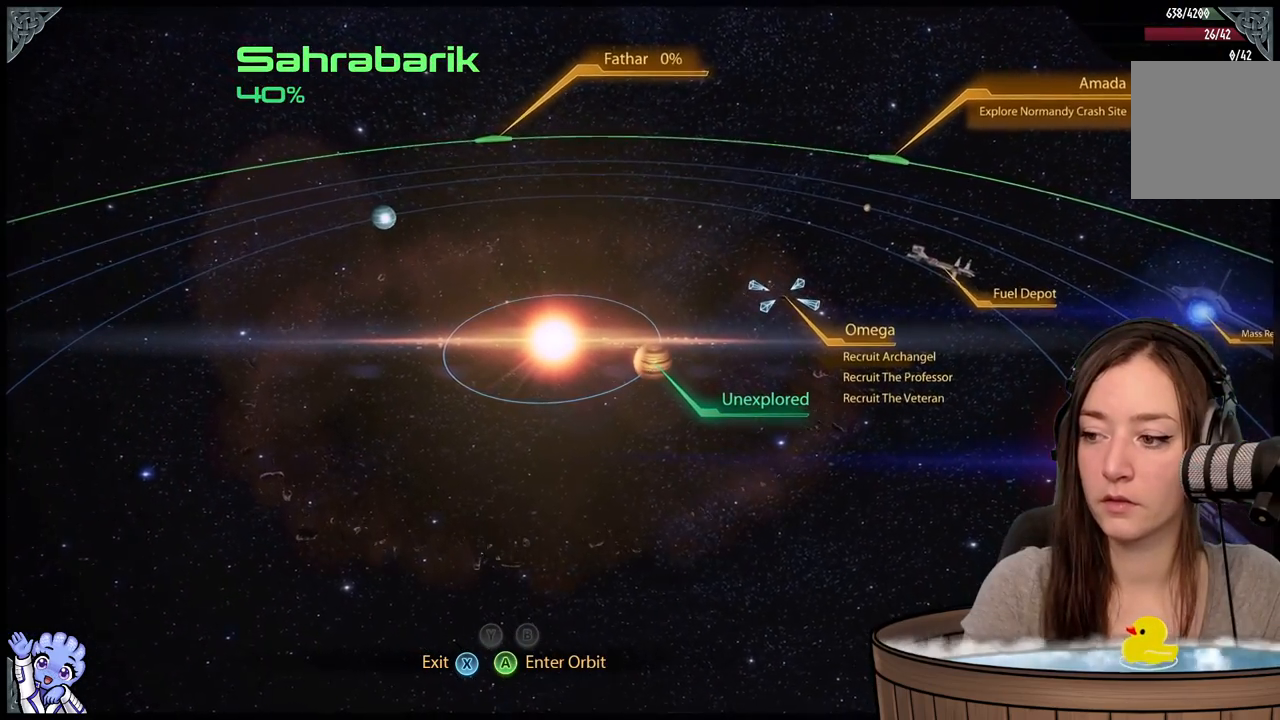
{"buttons": [], "left_stick": "up-right", "right_stick": "center", "events": [[283, "left_stick", "up-right"]]}
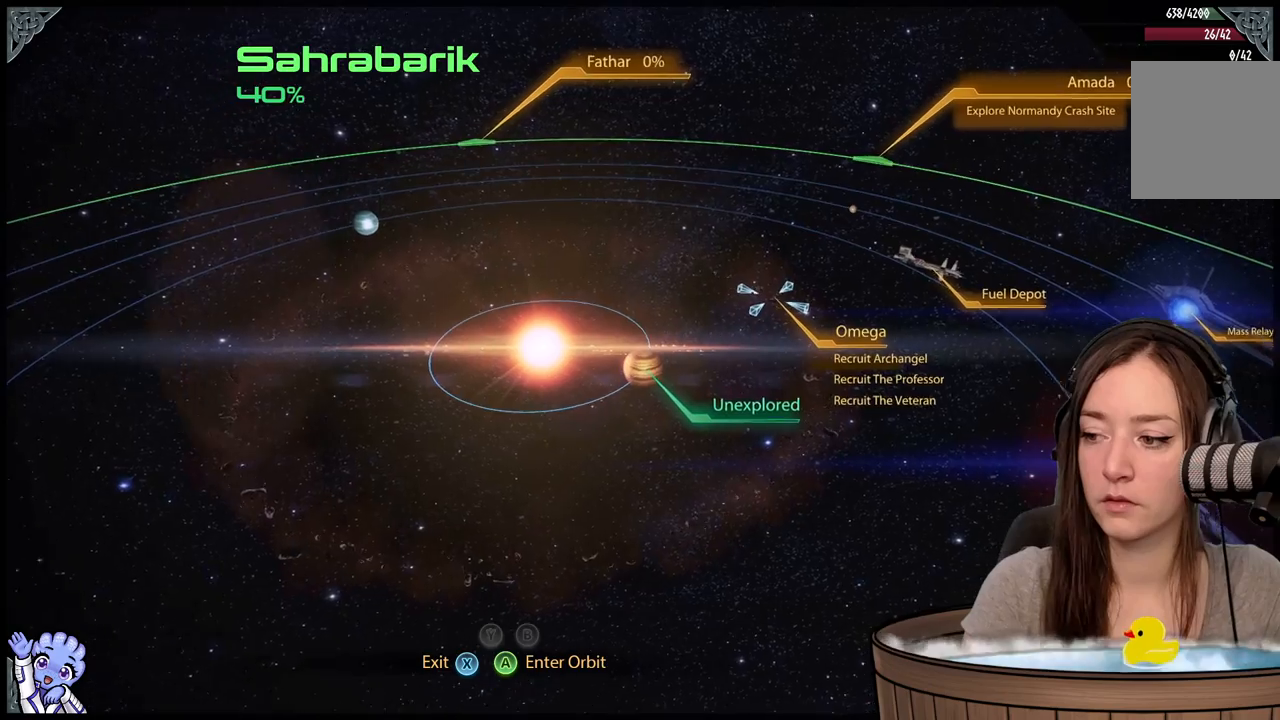
{"buttons": [], "left_stick": "up-right", "right_stick": "center", "events": []}
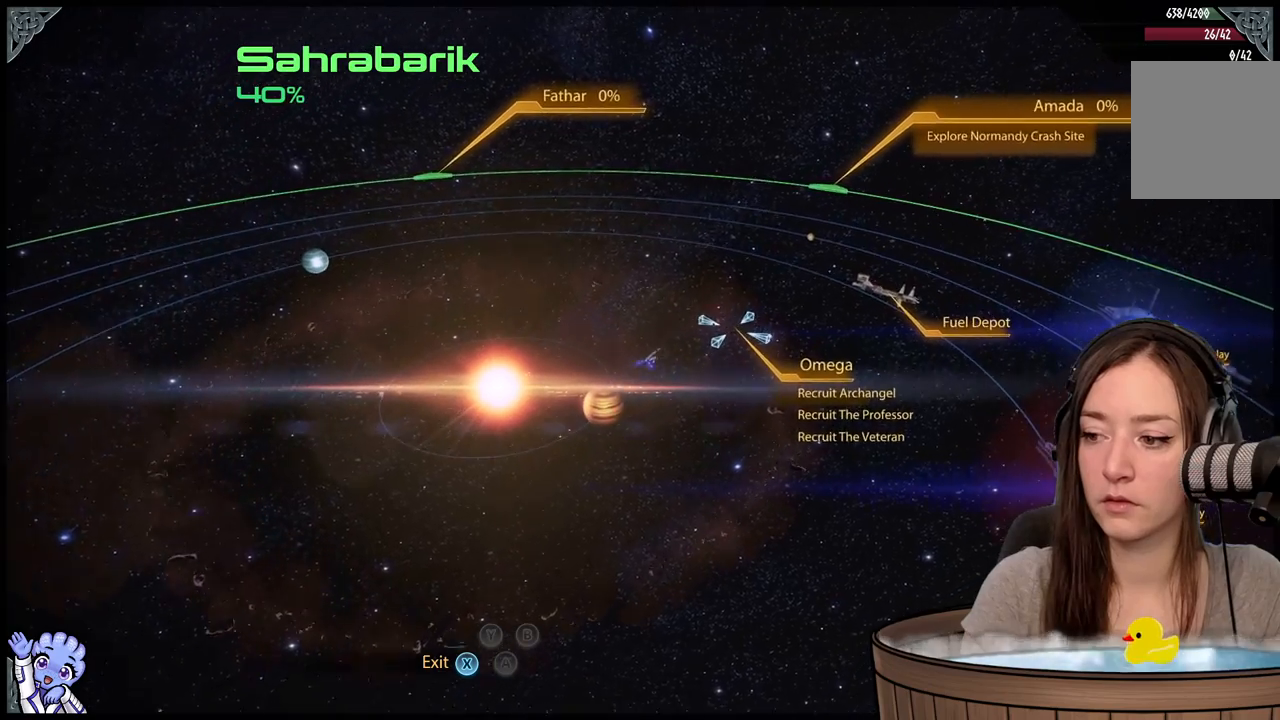
{"buttons": [], "left_stick": "center", "right_stick": "center", "events": [[250, "left_stick", "right"], [417, "left_stick", "center"]]}
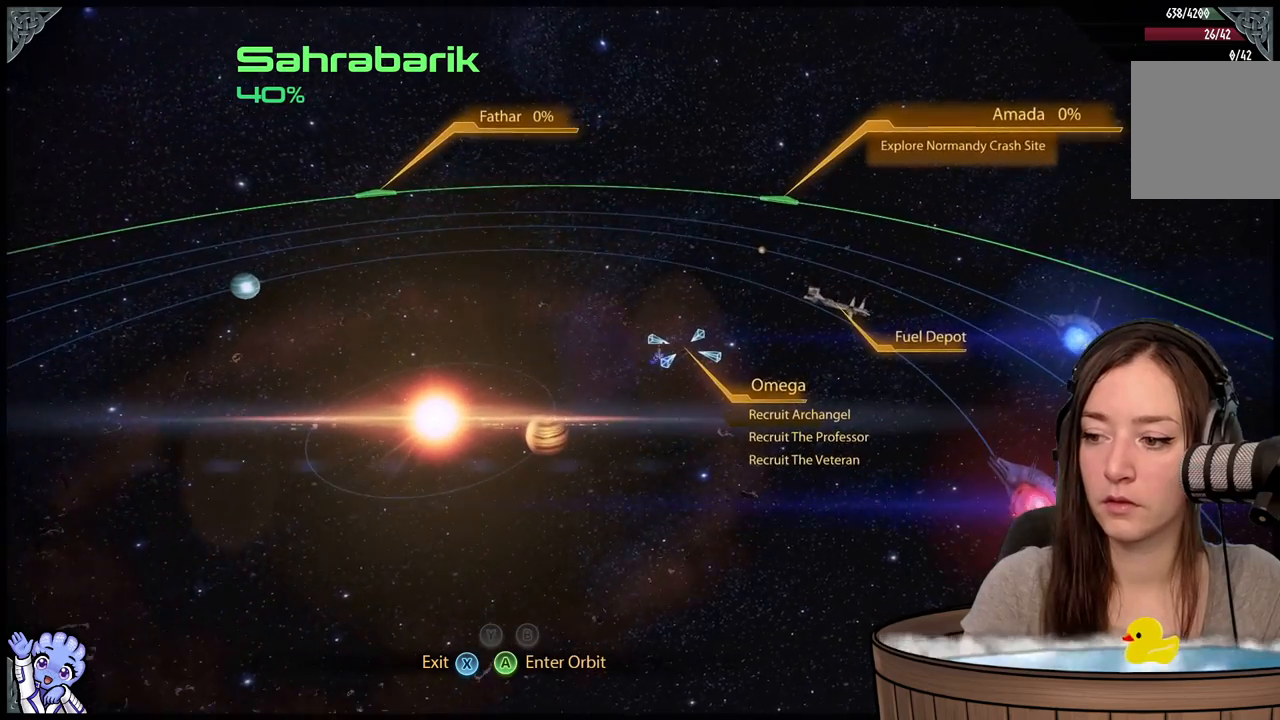
{"buttons": [], "left_stick": "center", "right_stick": "center", "events": [[333, "left_stick", "down-right"], [467, "left_stick", "center"]]}
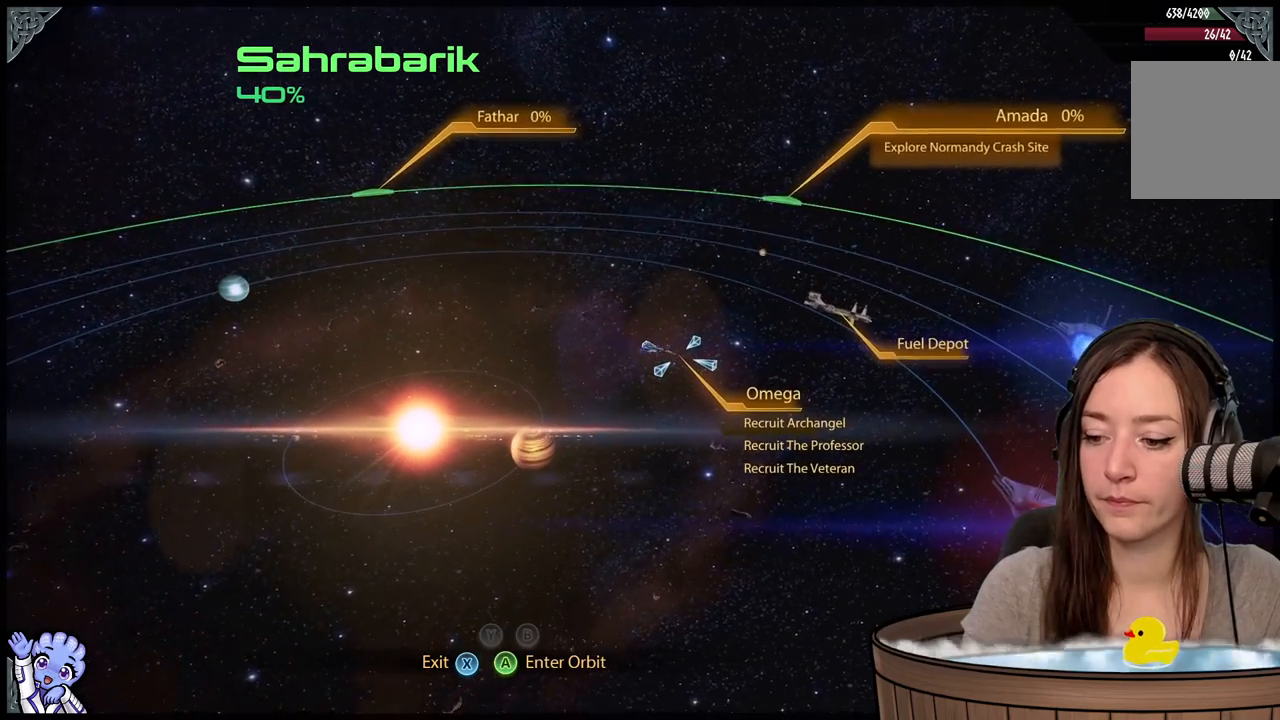
{"buttons": [], "left_stick": "center", "right_stick": "center", "events": []}
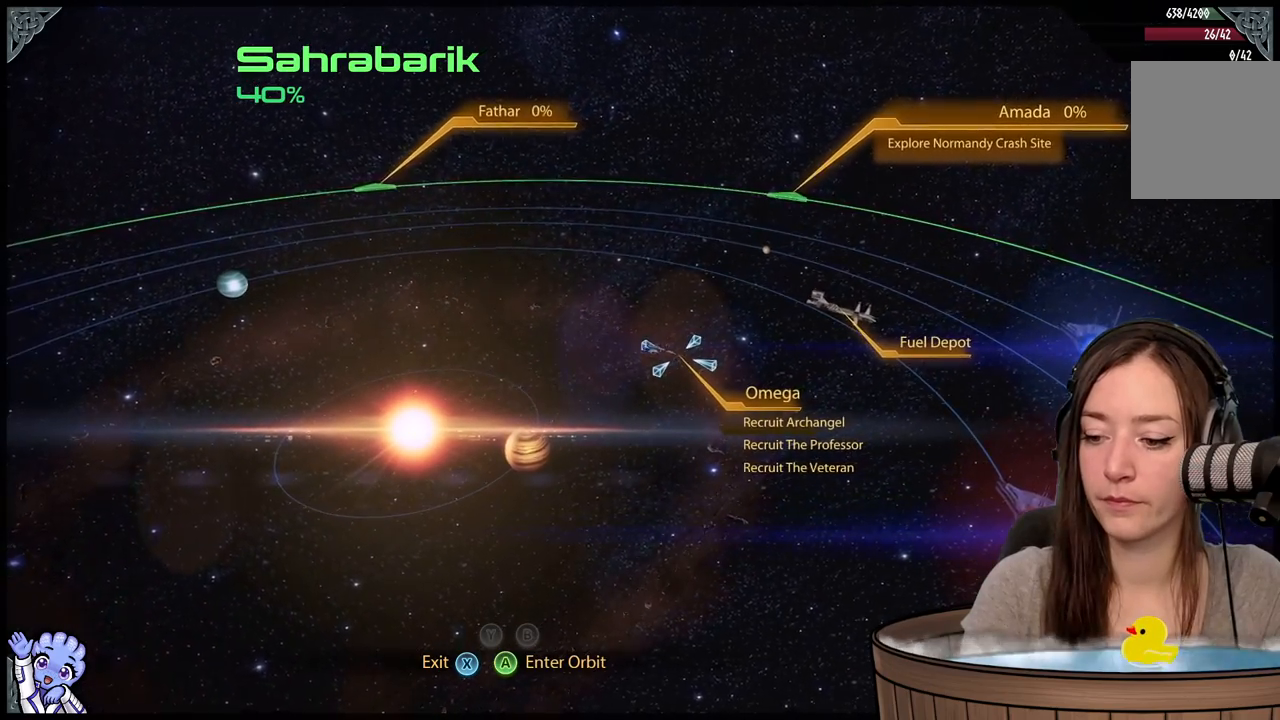
{"buttons": [], "left_stick": "center", "right_stick": "center", "events": [[150, "A", "down"], [250, "A", "up"]]}
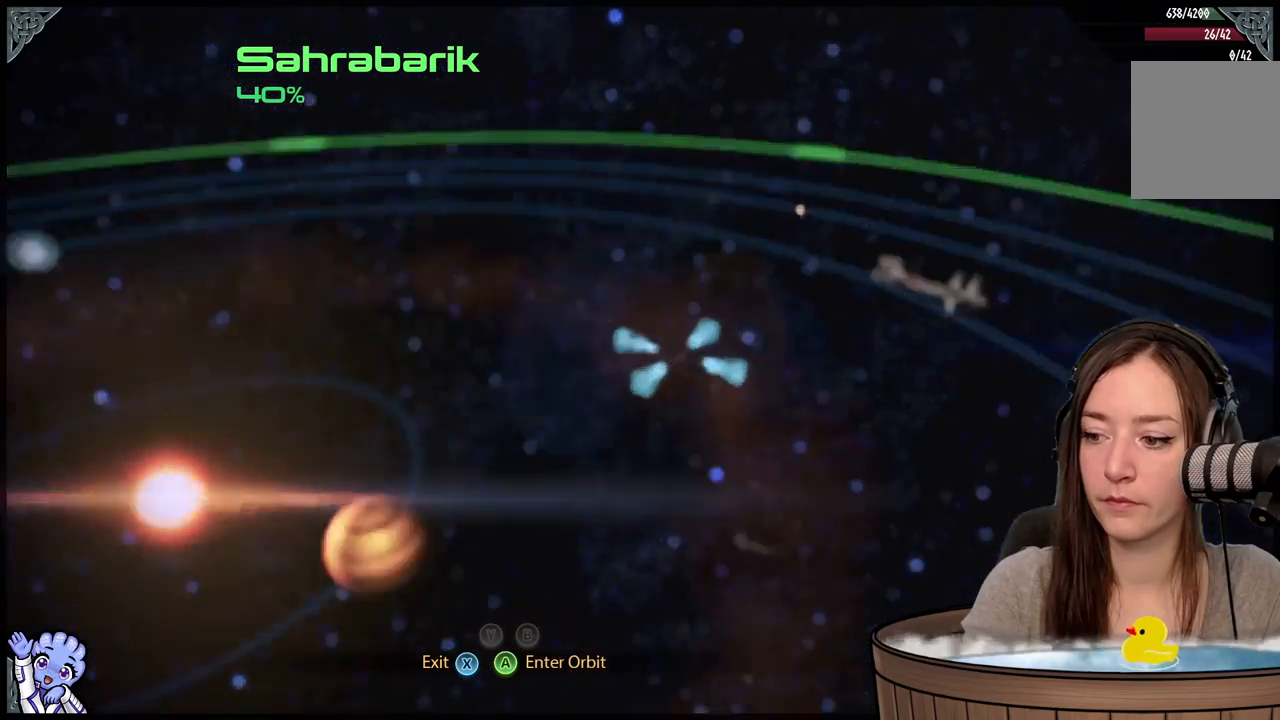
{"buttons": [], "left_stick": "center", "right_stick": "center", "events": []}
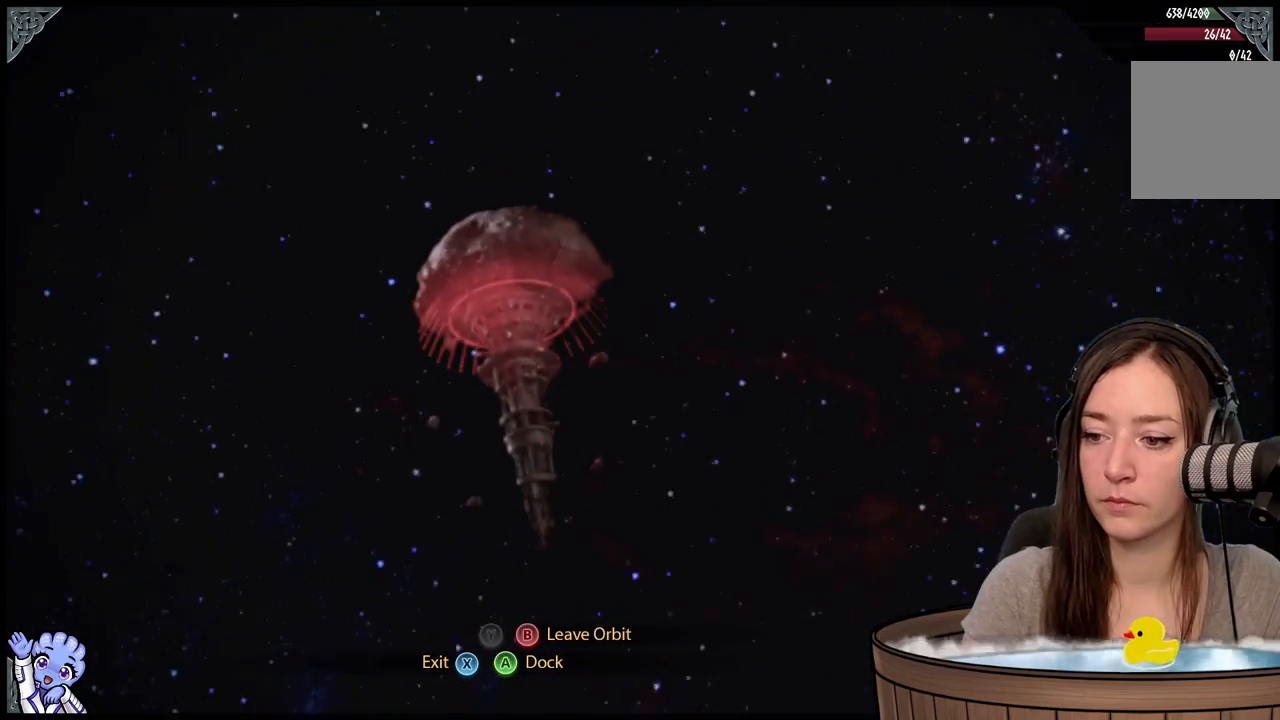
{"buttons": [], "left_stick": "center", "right_stick": "center", "events": []}
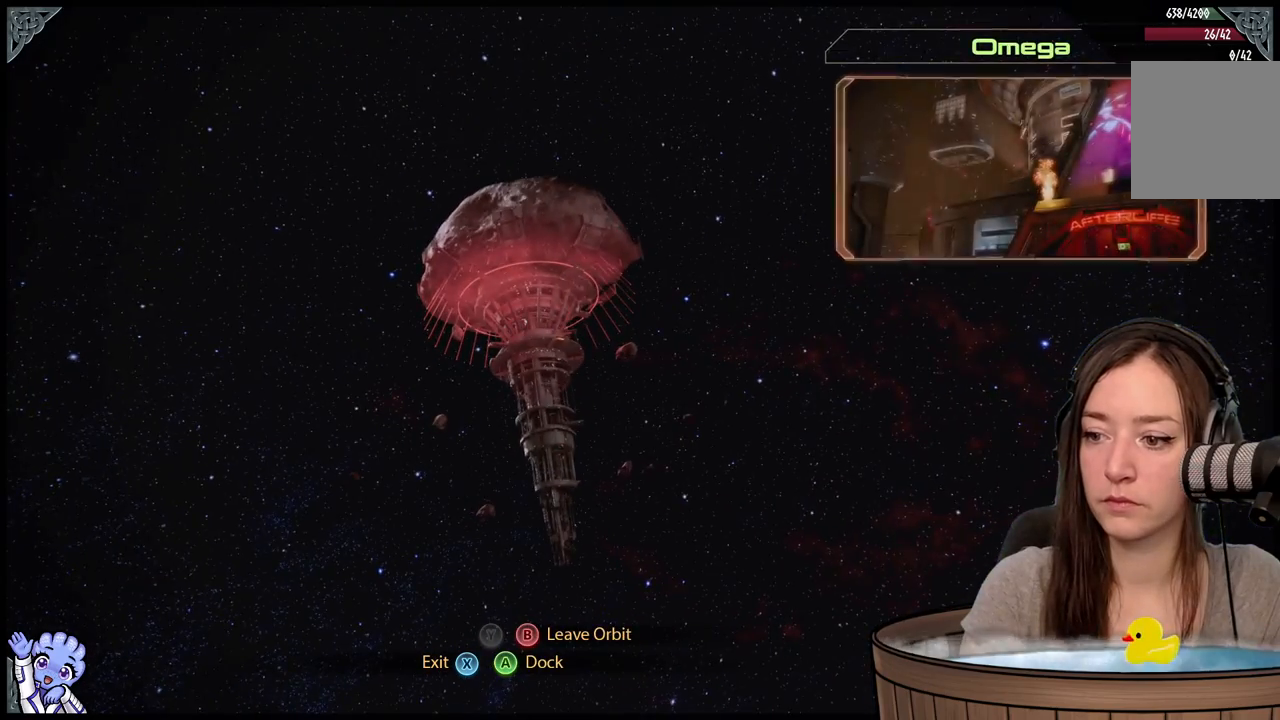
{"buttons": [], "left_stick": "center", "right_stick": "center", "events": []}
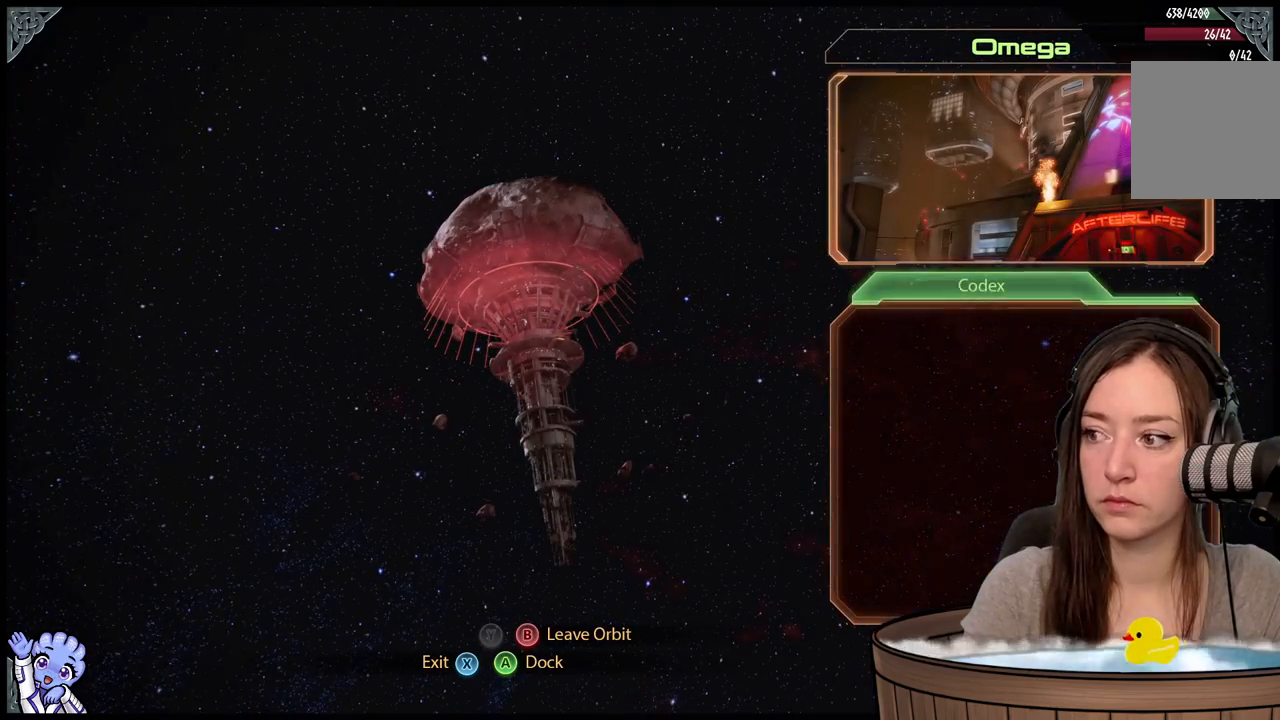
{"buttons": [], "left_stick": "center", "right_stick": "center", "events": []}
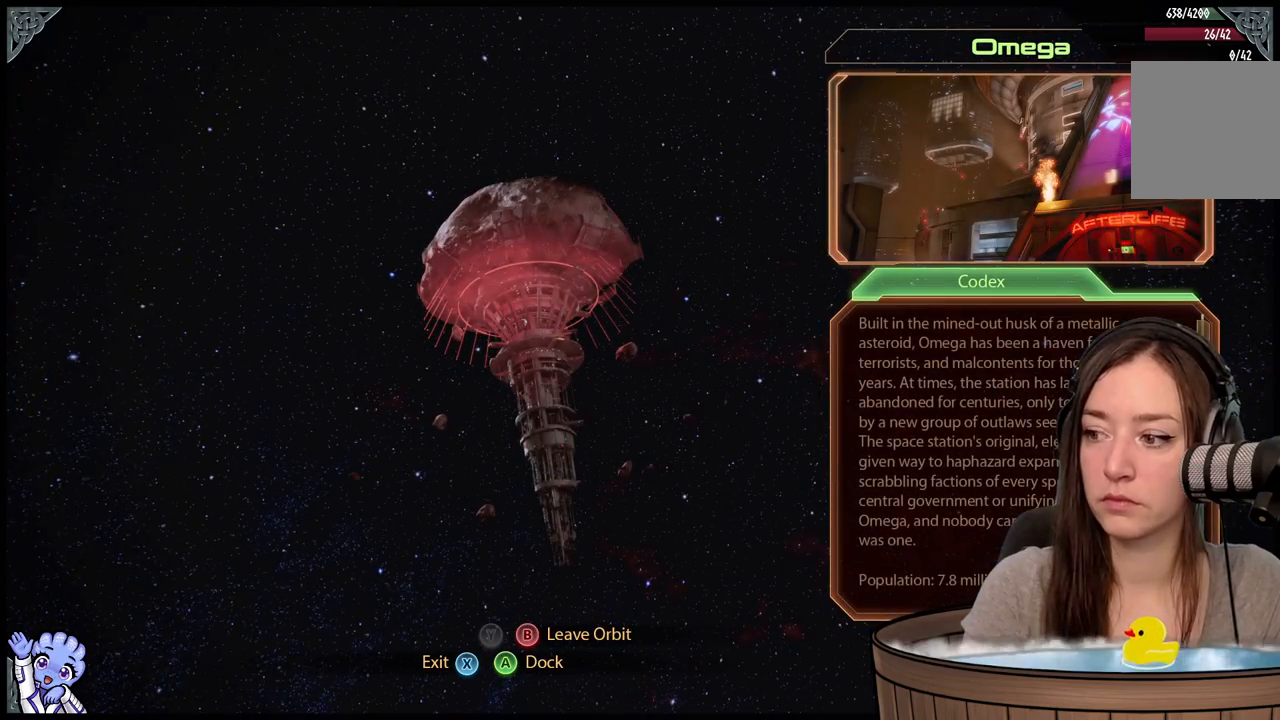
{"buttons": [], "left_stick": "center", "right_stick": "center", "events": []}
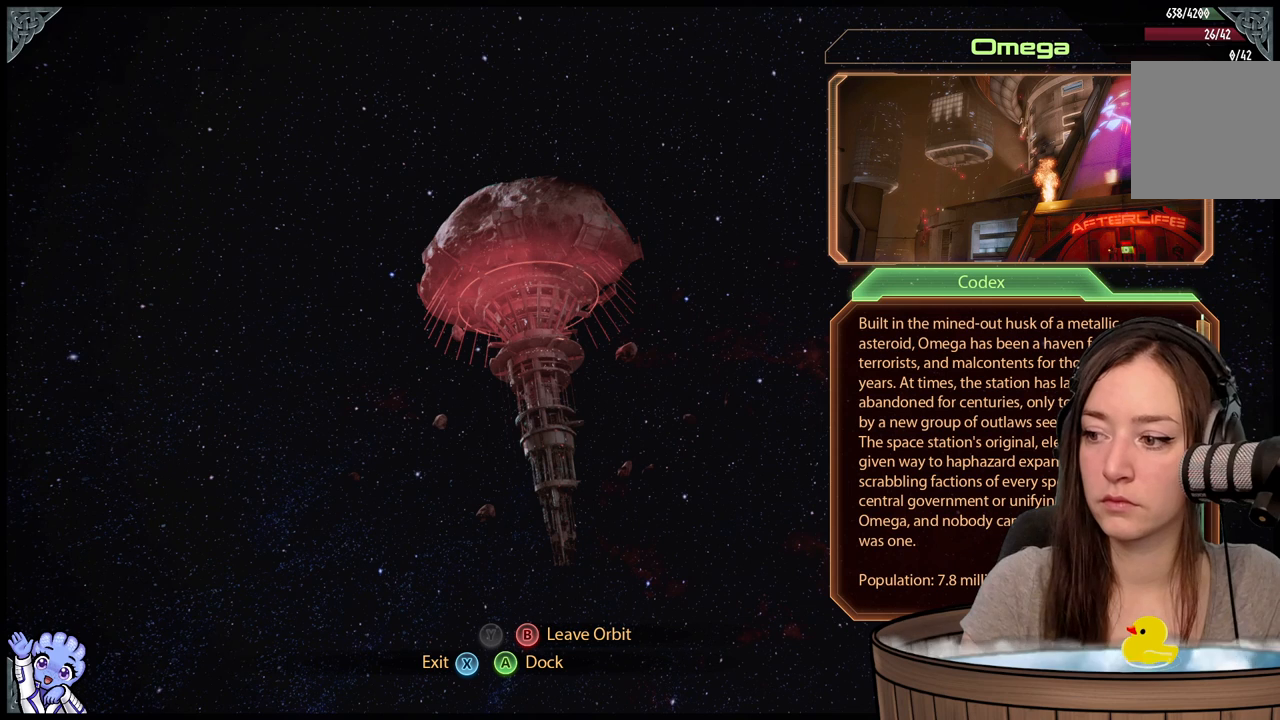
{"buttons": [], "left_stick": "center", "right_stick": "center", "events": []}
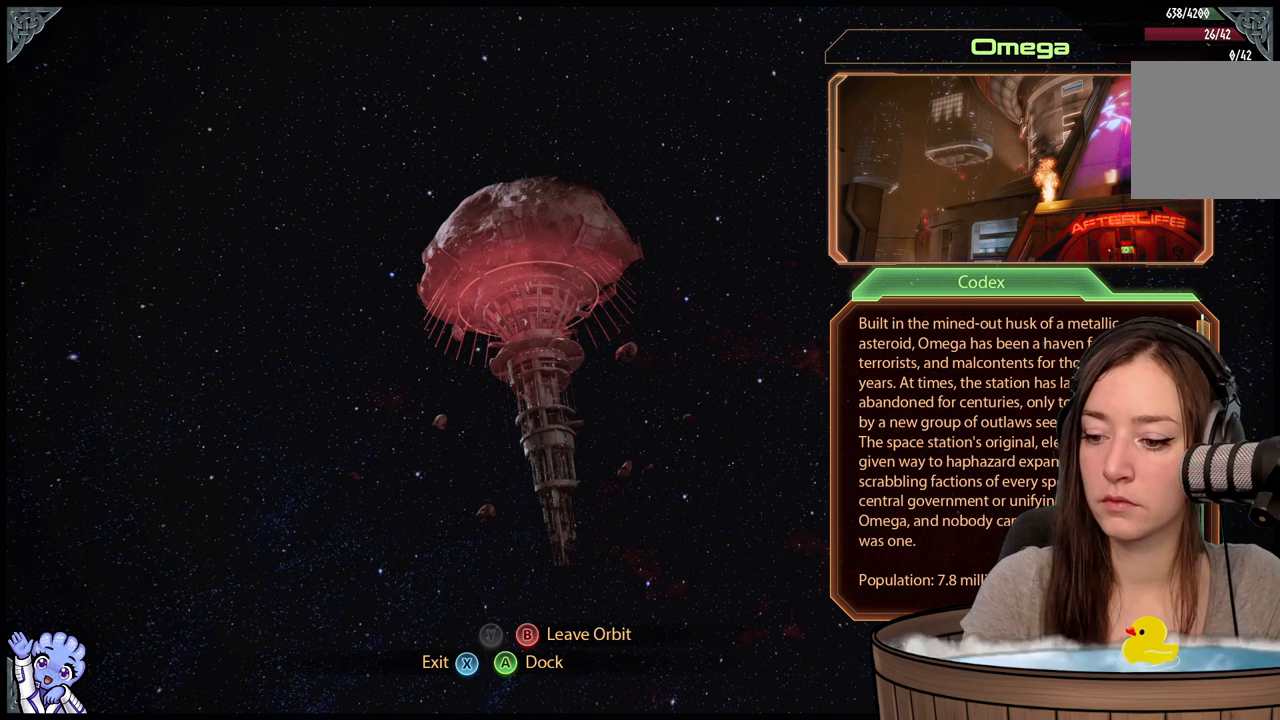
{"buttons": [], "left_stick": "center", "right_stick": "center", "events": []}
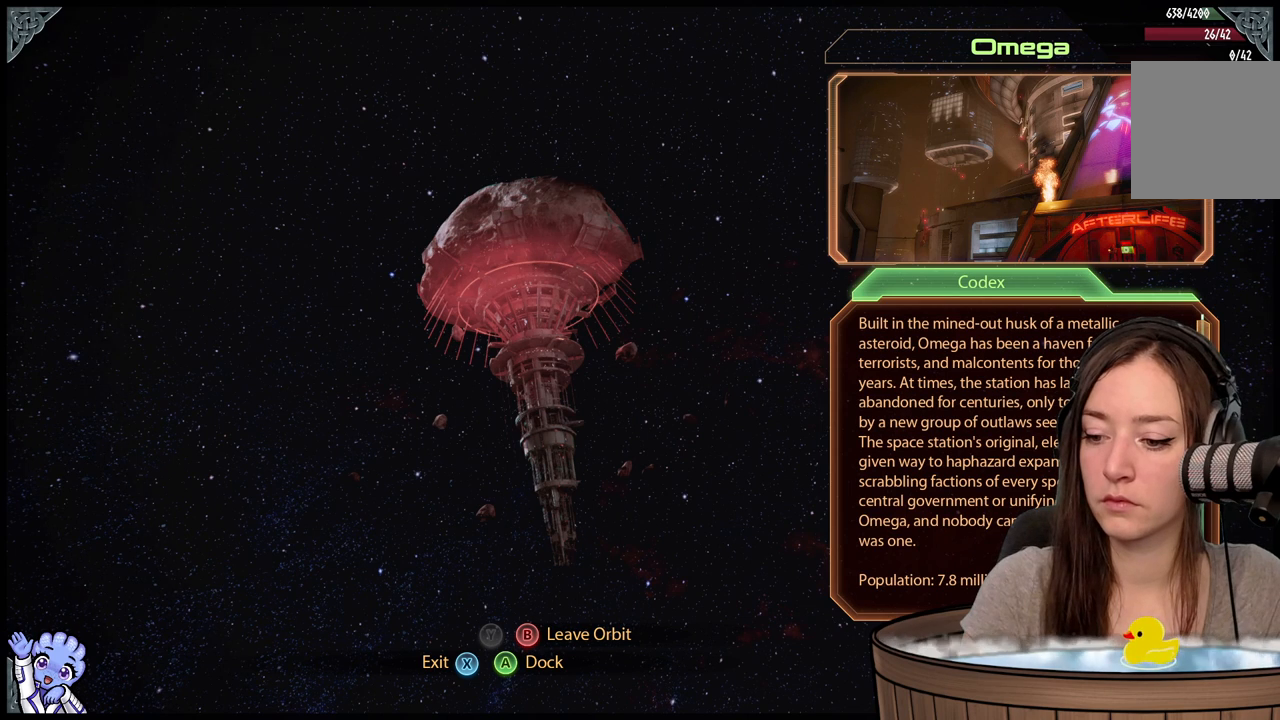
{"buttons": [], "left_stick": "center", "right_stick": "center", "events": []}
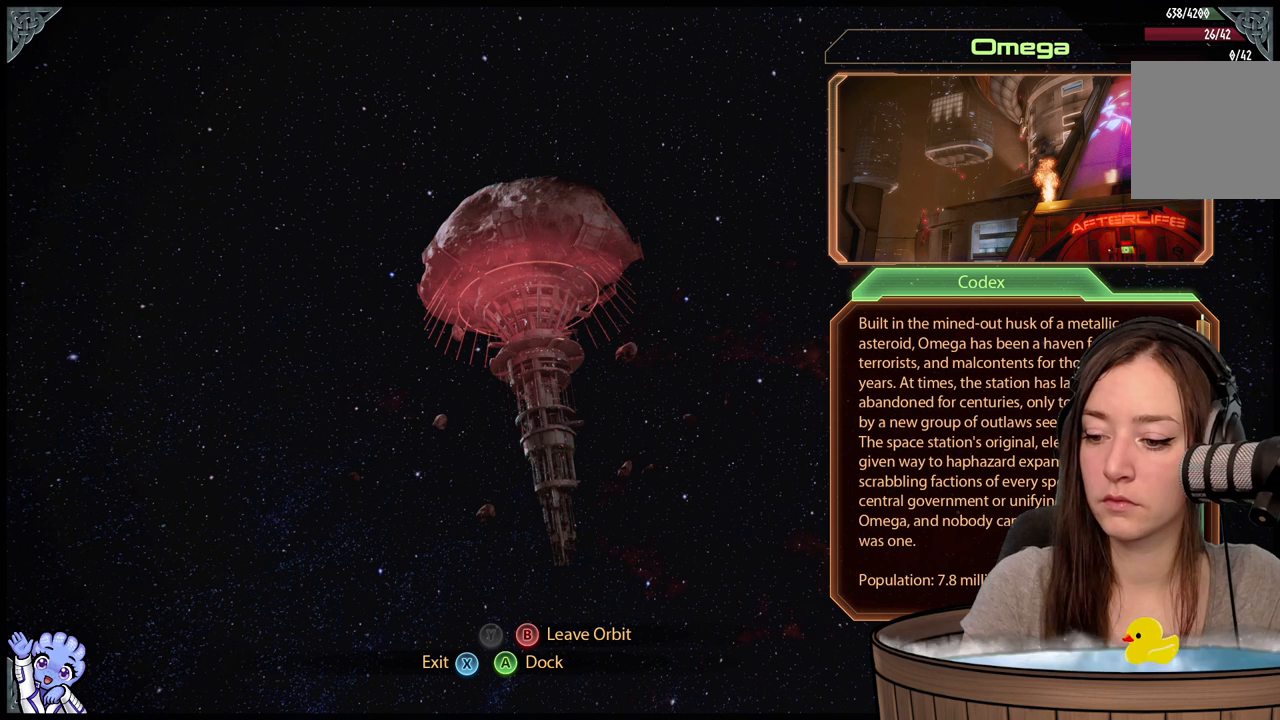
{"buttons": [], "left_stick": "center", "right_stick": "center", "events": []}
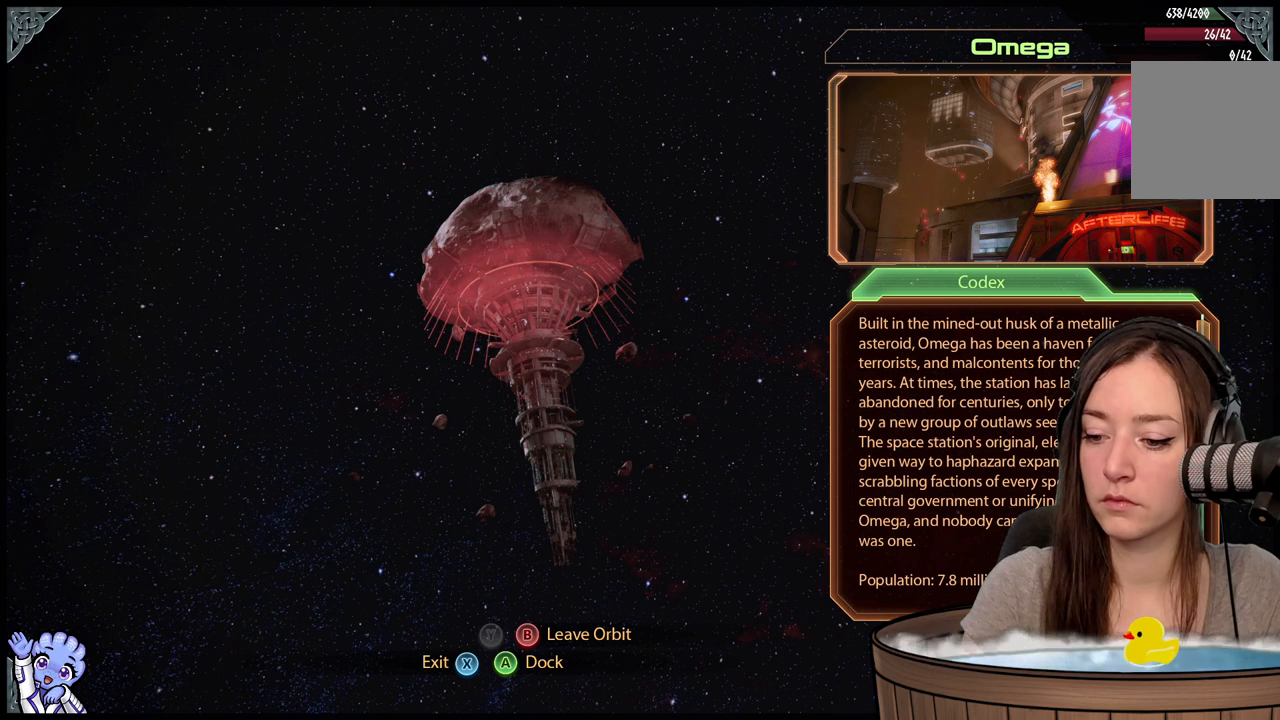
{"buttons": [], "left_stick": "center", "right_stick": "center", "events": []}
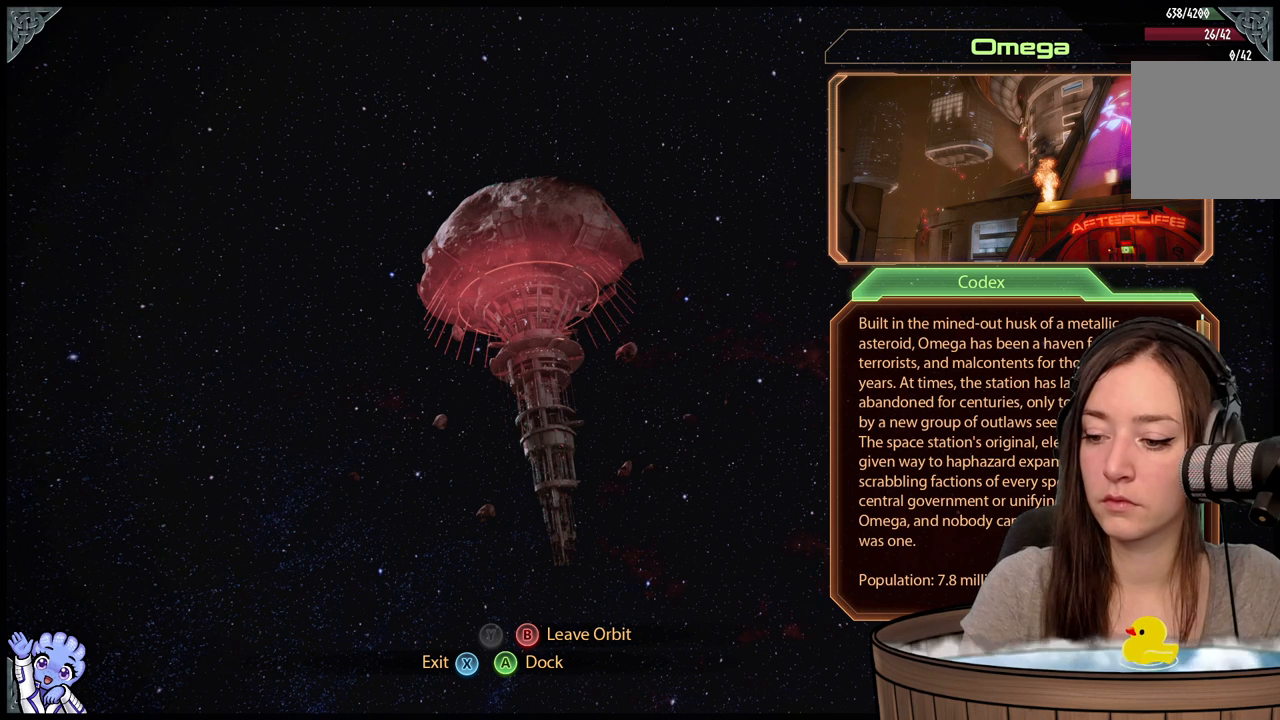
{"buttons": [], "left_stick": "center", "right_stick": "center", "events": [[233, "A", "down"], [333, "A", "up"]]}